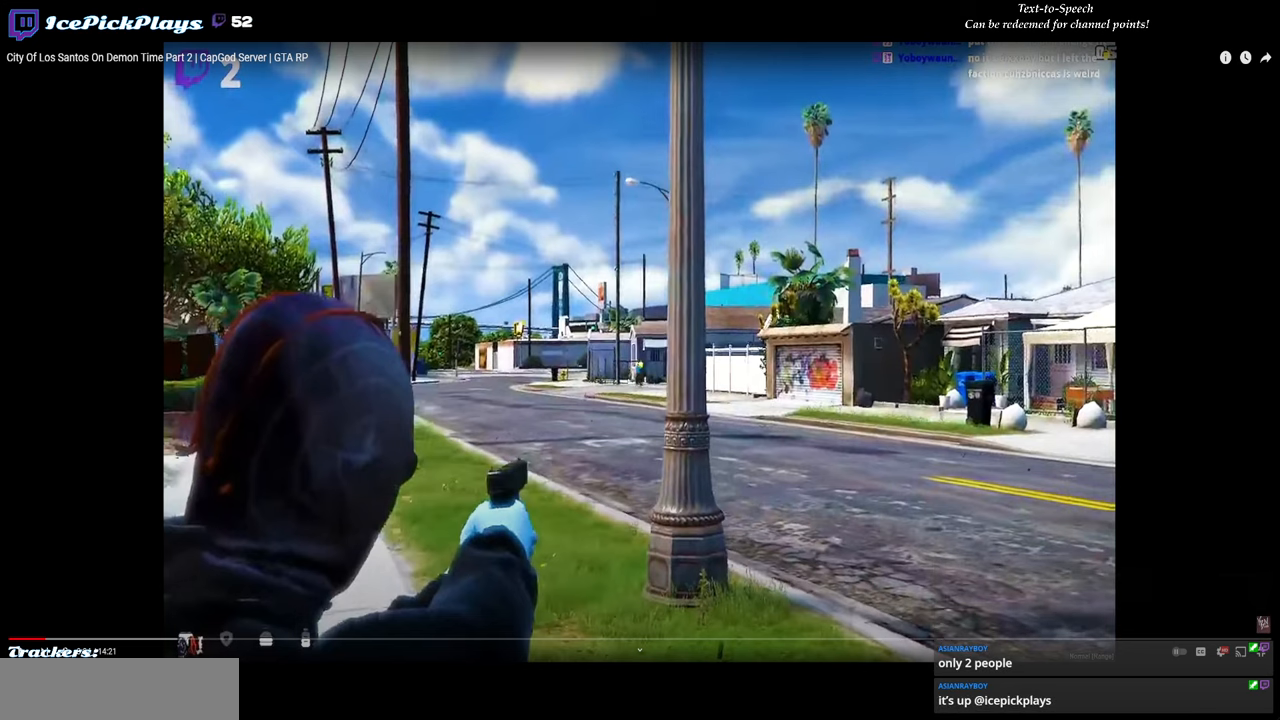
Gameplay with keyboard and mouse; each line is a JSON object with the keys and mouse buttons held at the frame after it. "events" lists presses ("down") and releases ("up") of ".", "/", "0", "1", "2", "3", "4", "5", "6", "7", "8", "9", "a", "alt_l", "alt_r", "b", "backspace", "c", "caps_lock", "comma", "ctrl_l", "ctrl_r", "d", "down", "e", "escape", "f", "f1", "f10", "f11", "f12", "f2", "f3", "f4", "f5", "f6", "f7", "f8", "f9", "g", "h", "i", "j", "k", "l", "lbracket", "left", "m", "minus", "n", "o", "p", "q", "quote", "r", "rbracket", "return", "right", "s", "semicolon", "shift_l", "shift_r", "space", "super", "t", "tab", "tilde", "u", "up", "v", "w", "x", "y", "z", "mouse_left" and "mouse_right" between this image and that frame as [ms after this image, input, new state], when the widget could be followed in between. "mouse_left", "mouse_right" = the "left", "right" buttons of the "mouse" list. No other keys are recorded. Mouse movement is not recorded.
{"keys": [], "mouse": ["left"], "events": []}
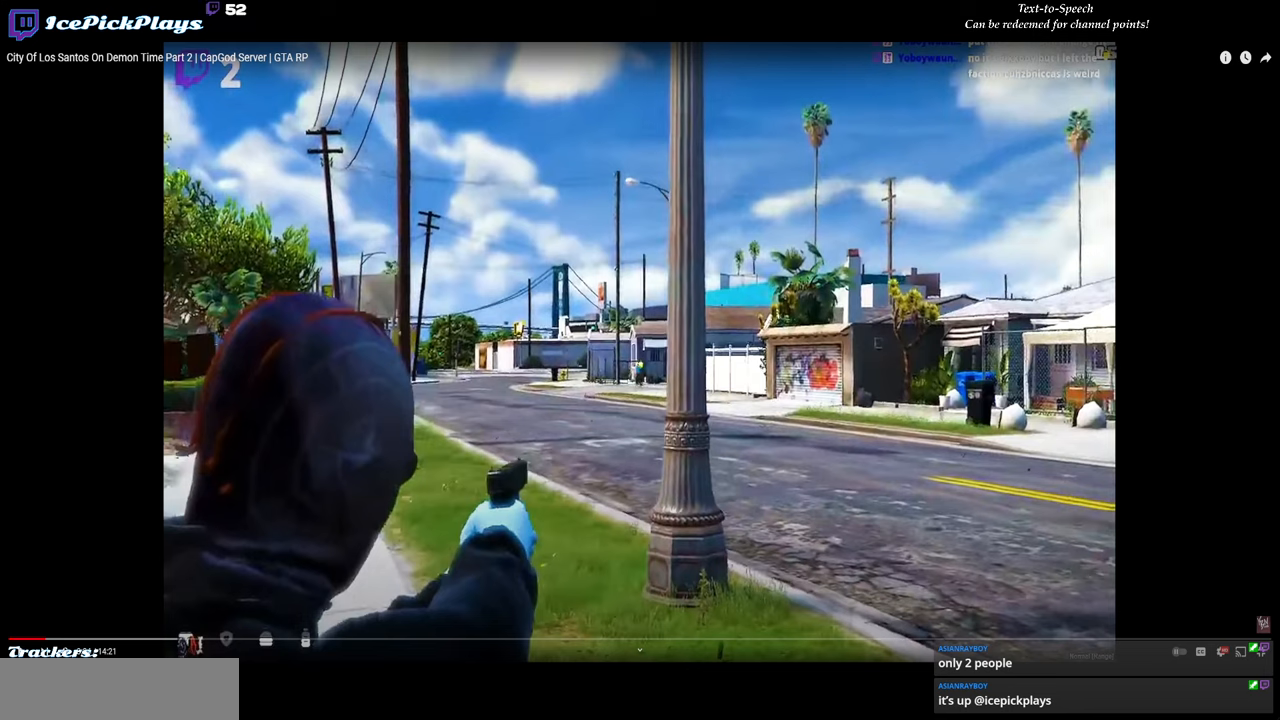
{"keys": [], "mouse": ["left"], "events": []}
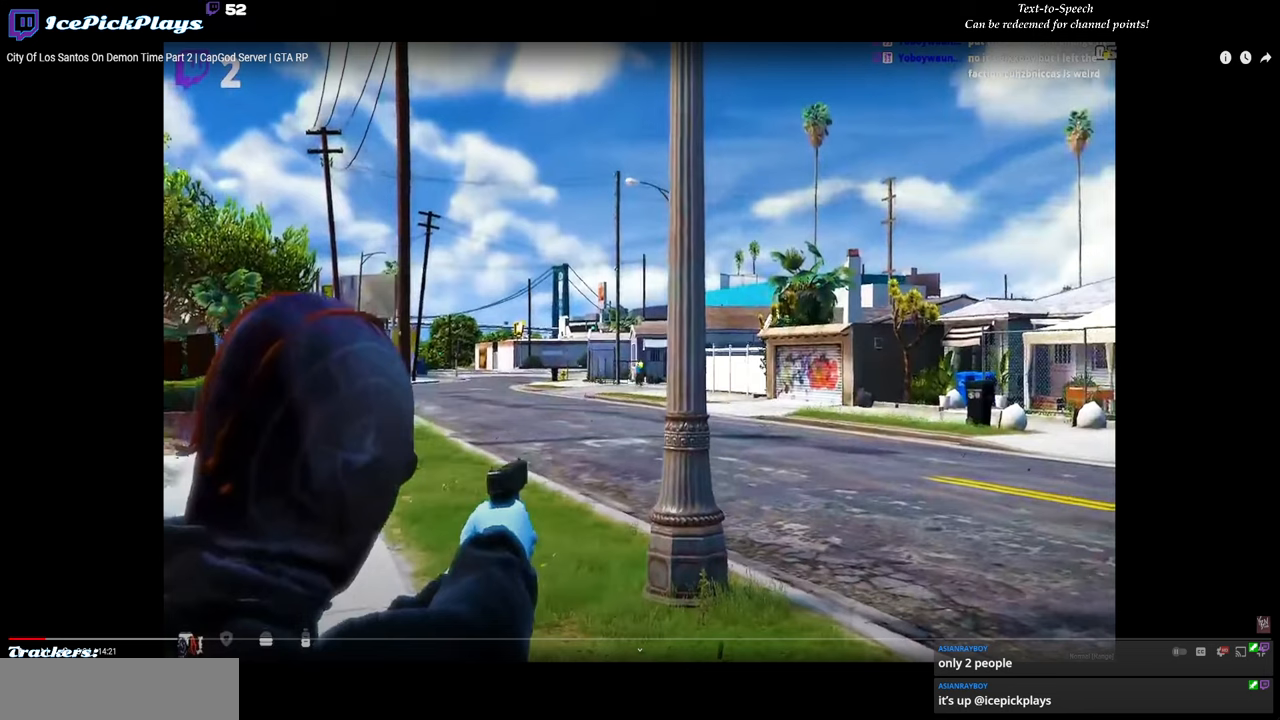
{"keys": [], "mouse": ["left"], "events": []}
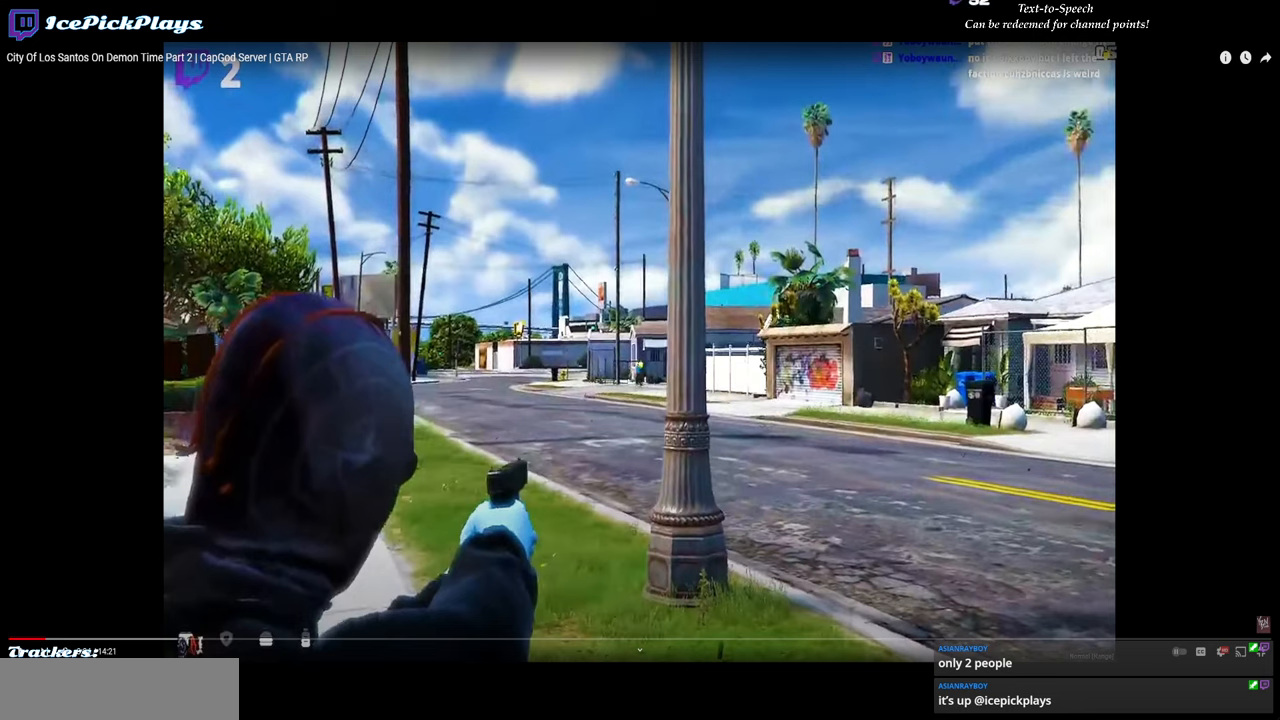
{"keys": [], "mouse": ["left"], "events": []}
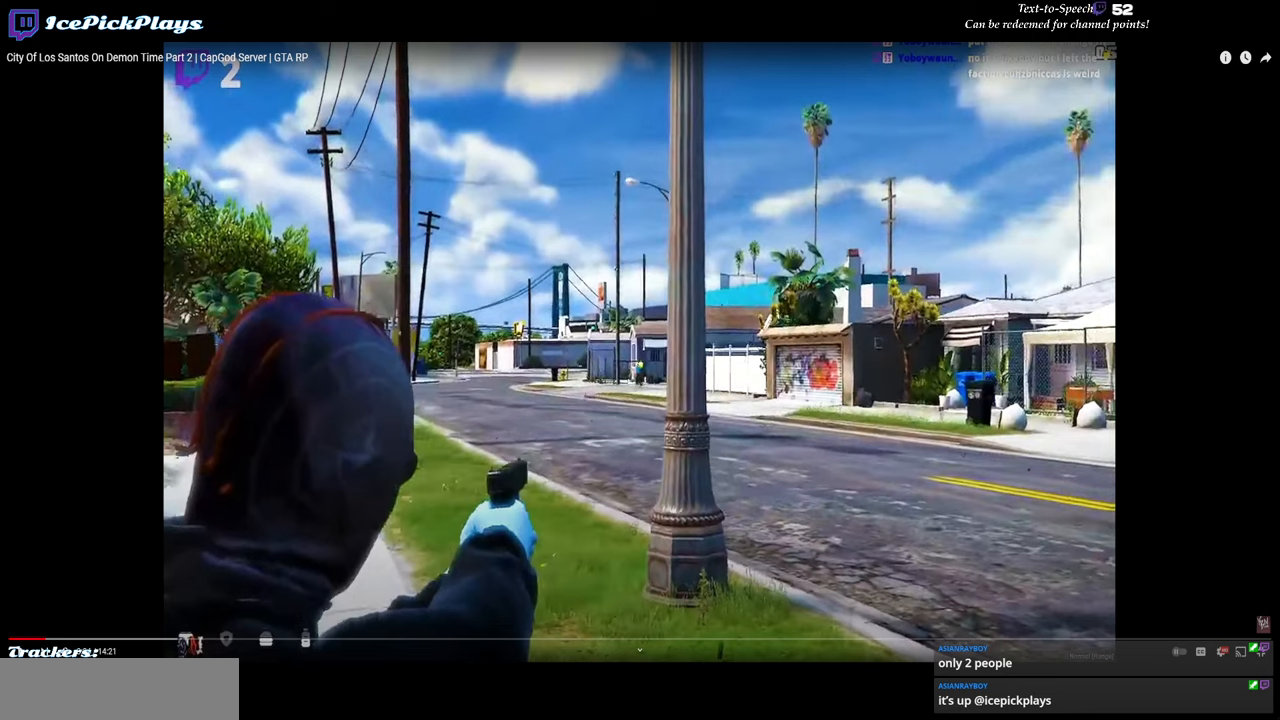
{"keys": [], "mouse": ["left"], "events": []}
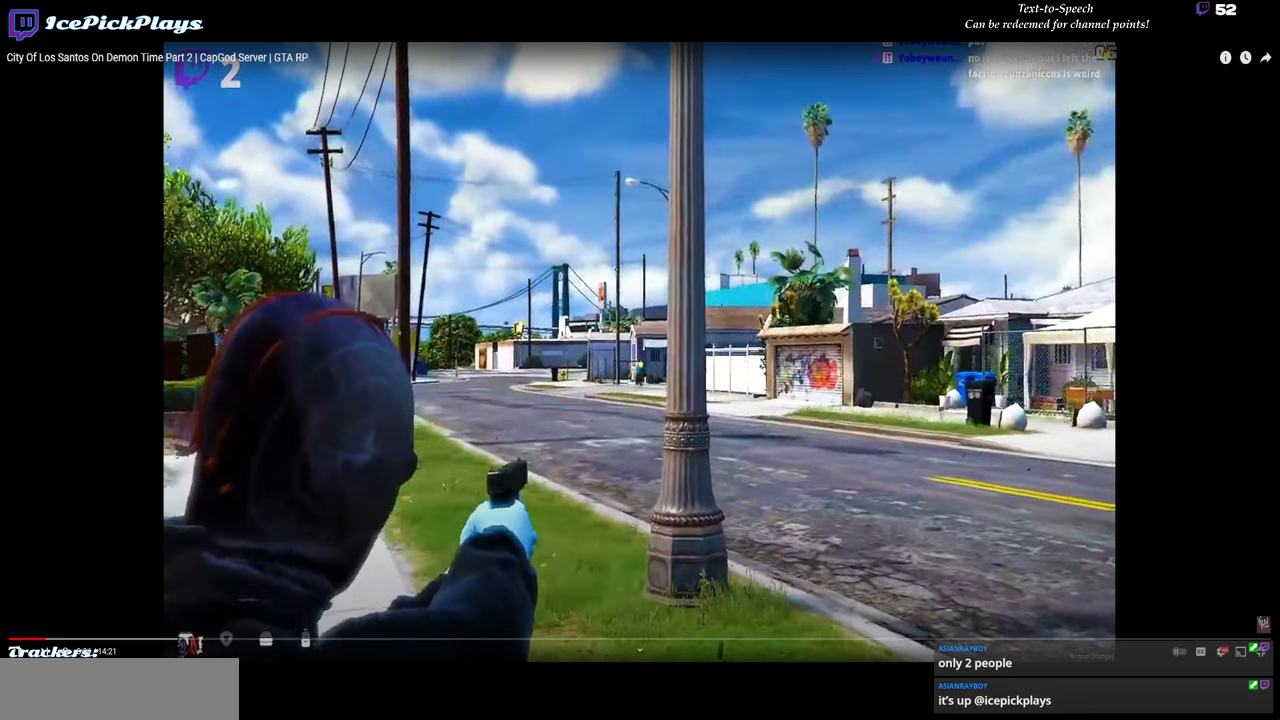
{"keys": [], "mouse": ["left"], "events": []}
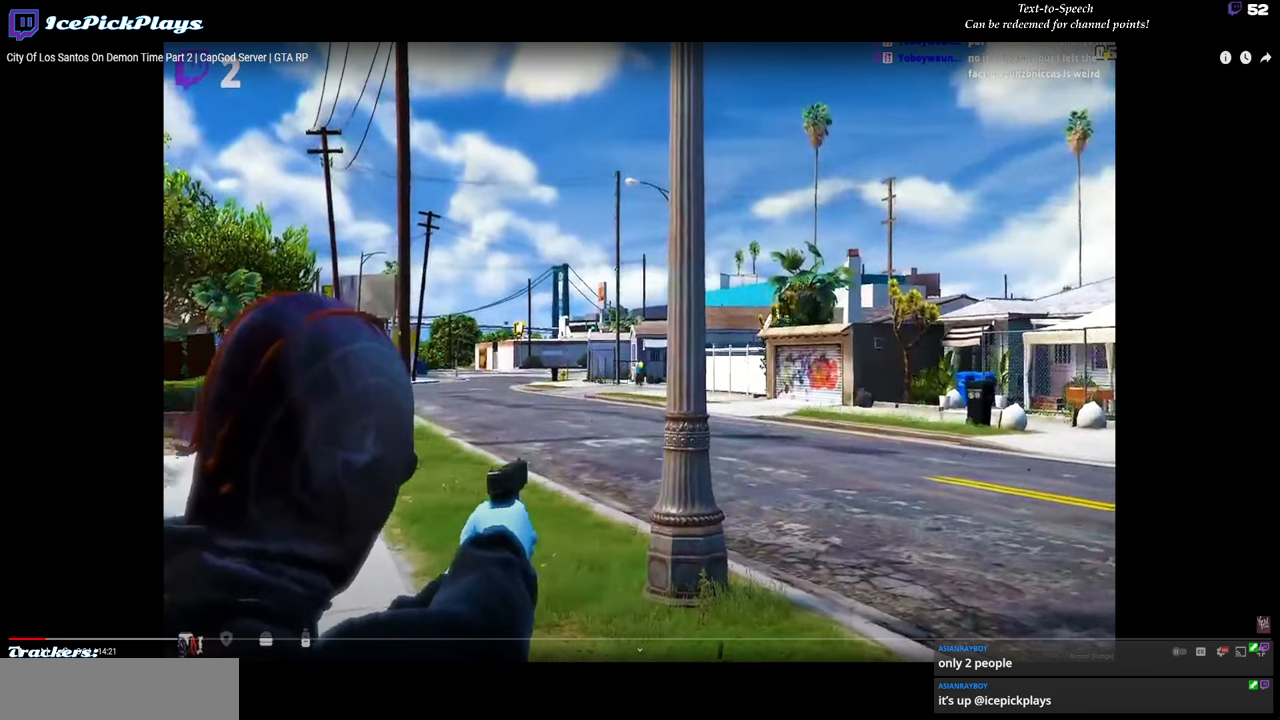
{"keys": [], "mouse": [], "events": [[484, "mouse_left", "up"]]}
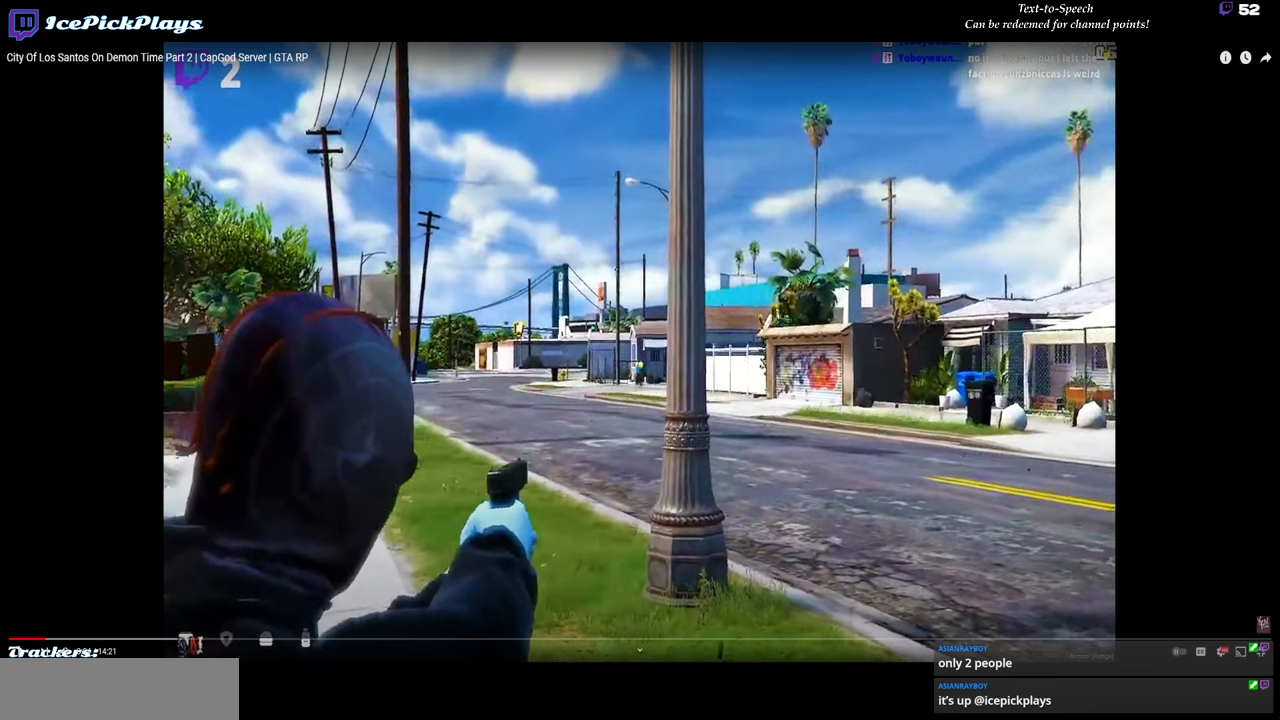
{"keys": [], "mouse": [], "events": []}
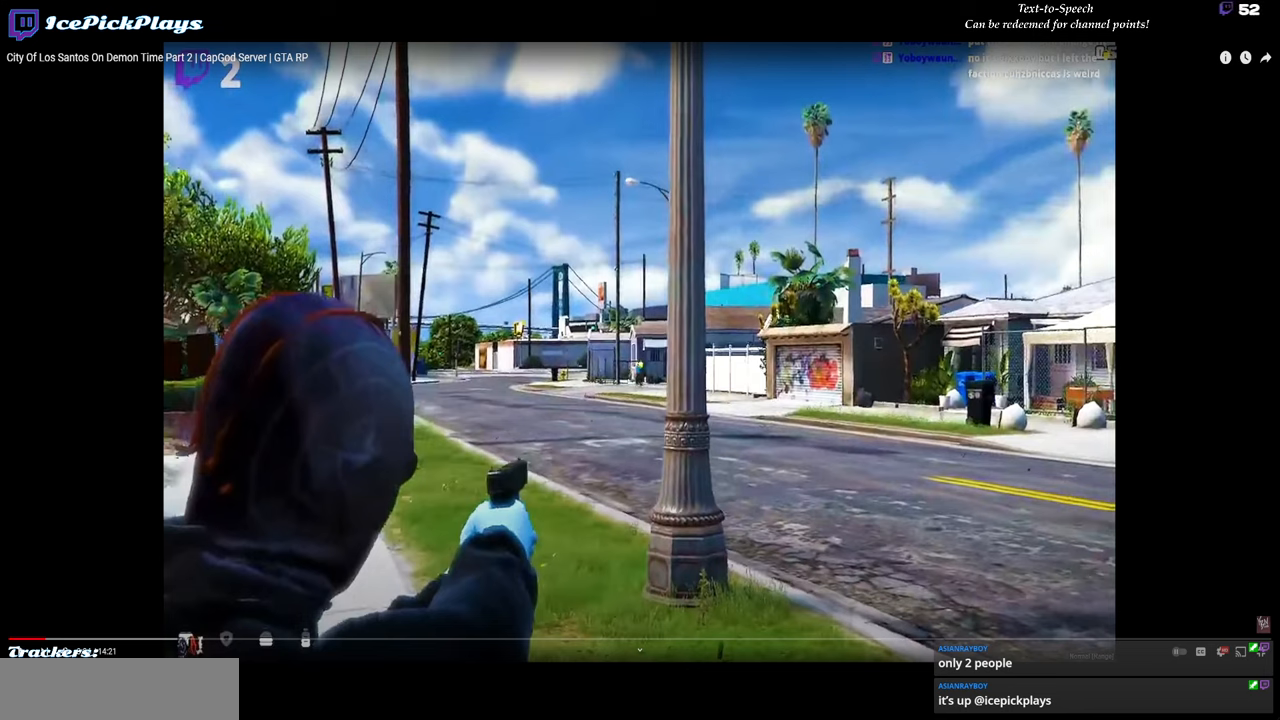
{"keys": [], "mouse": [], "events": []}
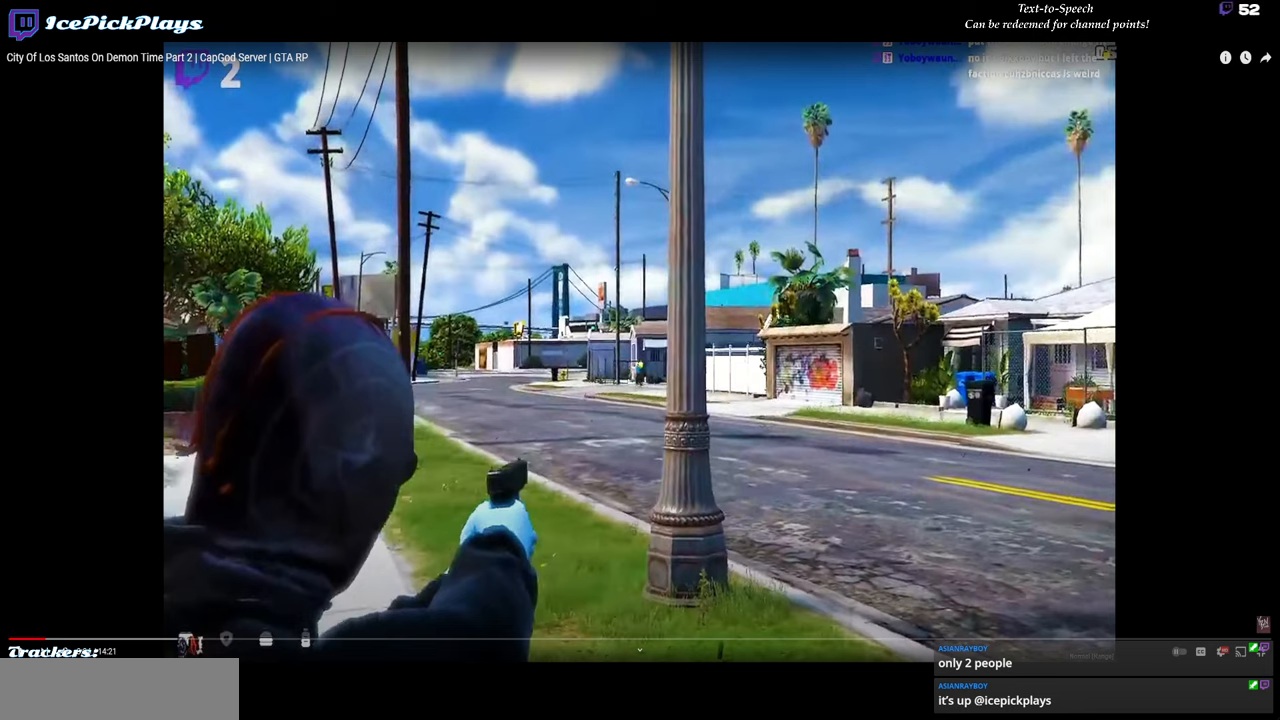
{"keys": [], "mouse": ["left"], "events": [[150, "mouse_left", "down"]]}
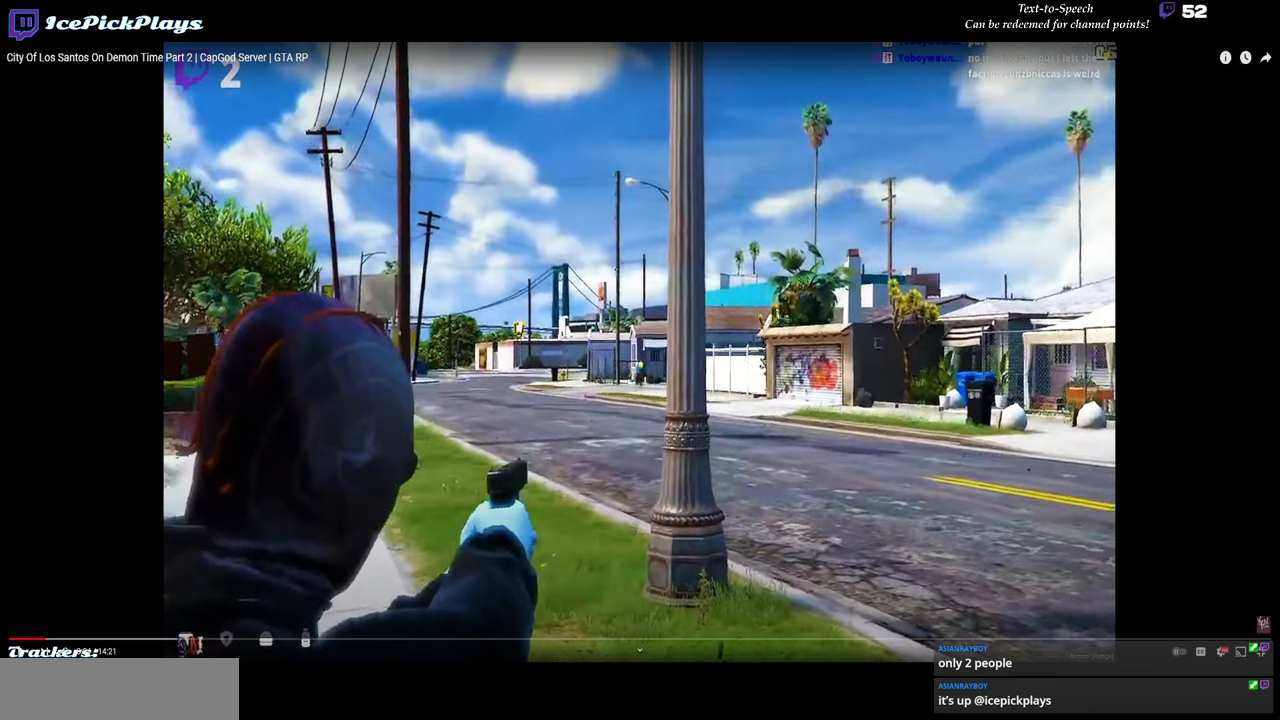
{"keys": [], "mouse": ["left"], "events": []}
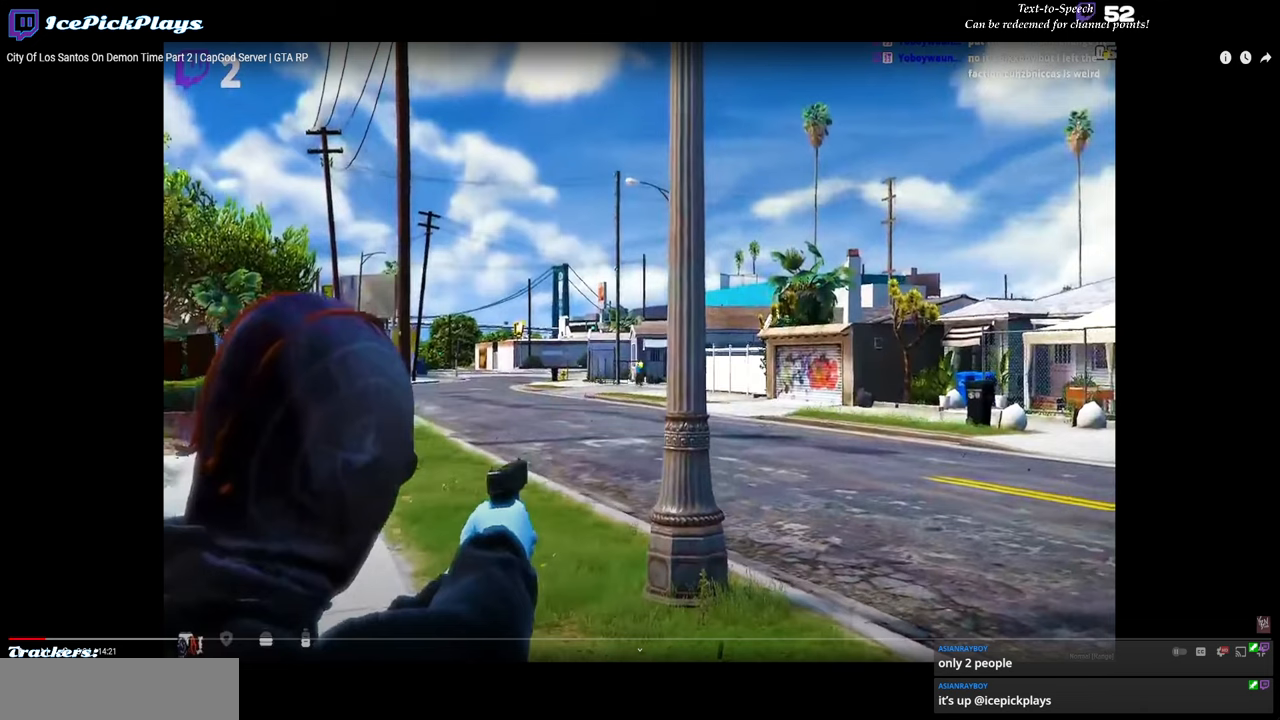
{"keys": [], "mouse": [], "events": [[83, "mouse_left", "up"], [183, "mouse_left", "down"], [233, "mouse_left", "up"], [416, "mouse_left", "down"], [466, "mouse_left", "up"]]}
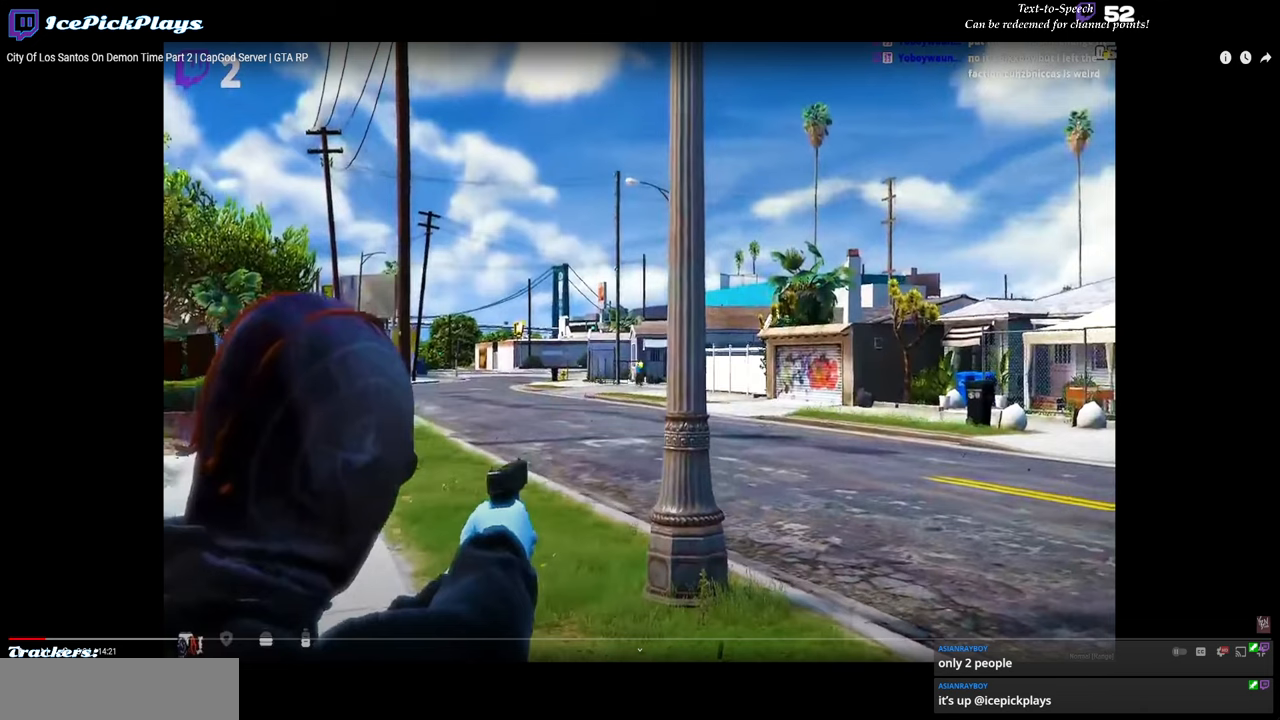
{"keys": [], "mouse": ["left"], "events": [[483, "mouse_left", "down"]]}
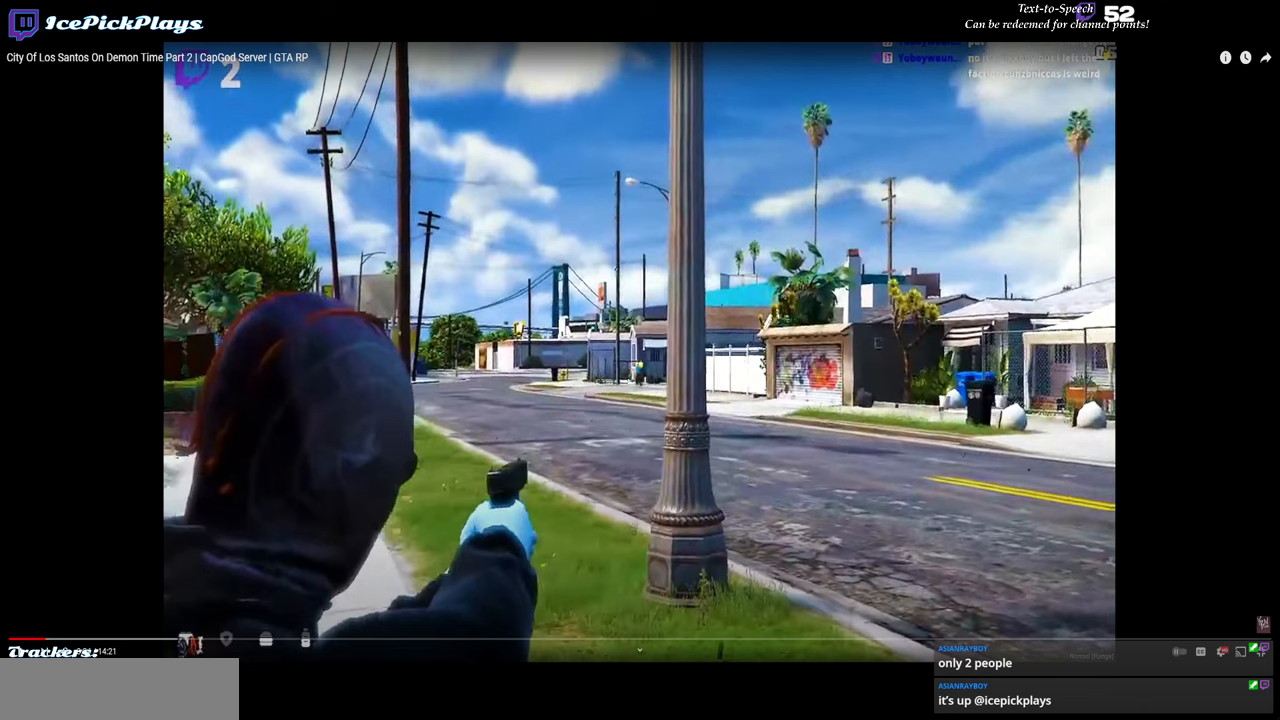
{"keys": [], "mouse": ["left"], "events": [[66, "mouse_left", "up"], [400, "mouse_left", "down"]]}
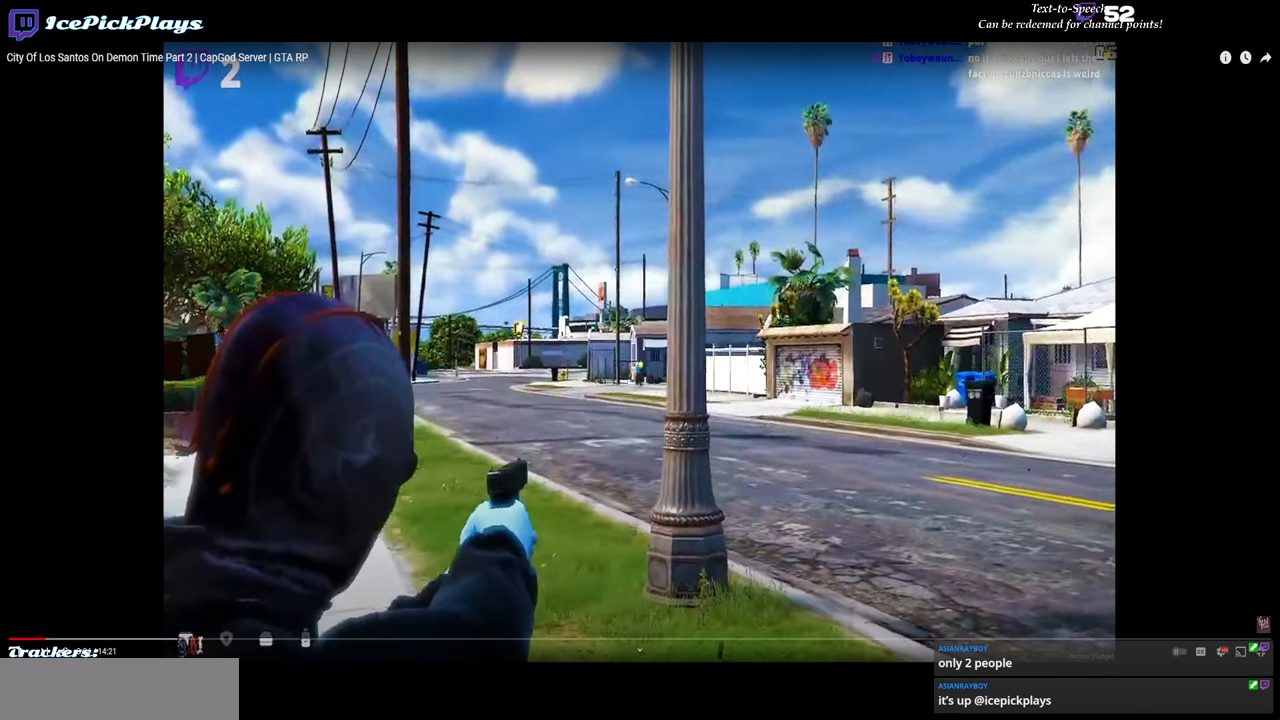
{"keys": [], "mouse": ["left"], "events": []}
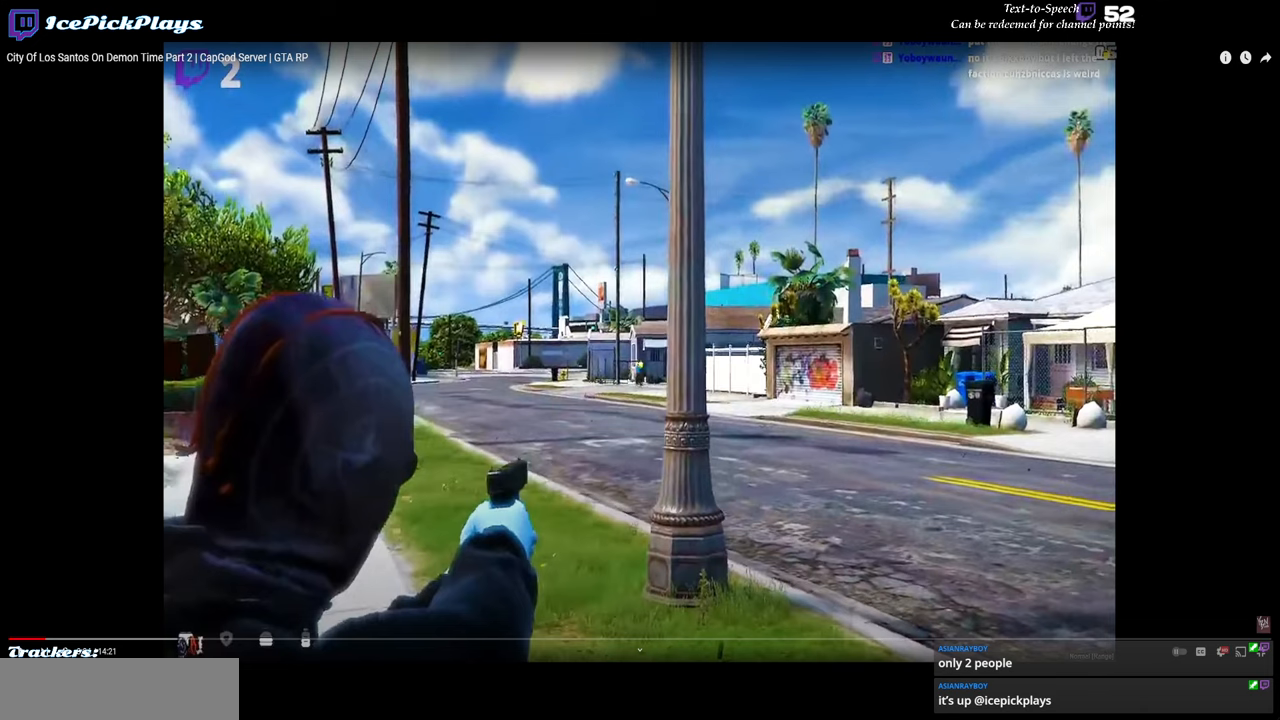
{"keys": [], "mouse": ["left"], "events": [[200, "mouse_left", "up"], [433, "mouse_left", "down"]]}
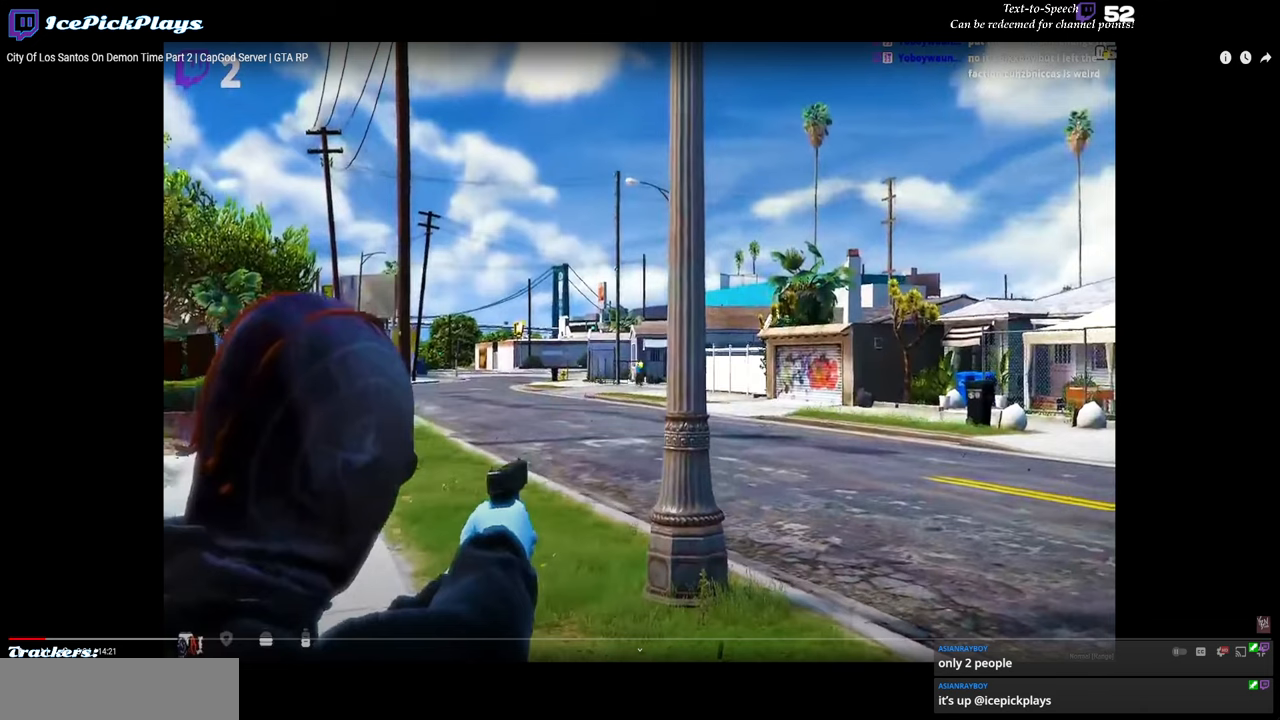
{"keys": [], "mouse": [], "events": [[33, "mouse_left", "up"]]}
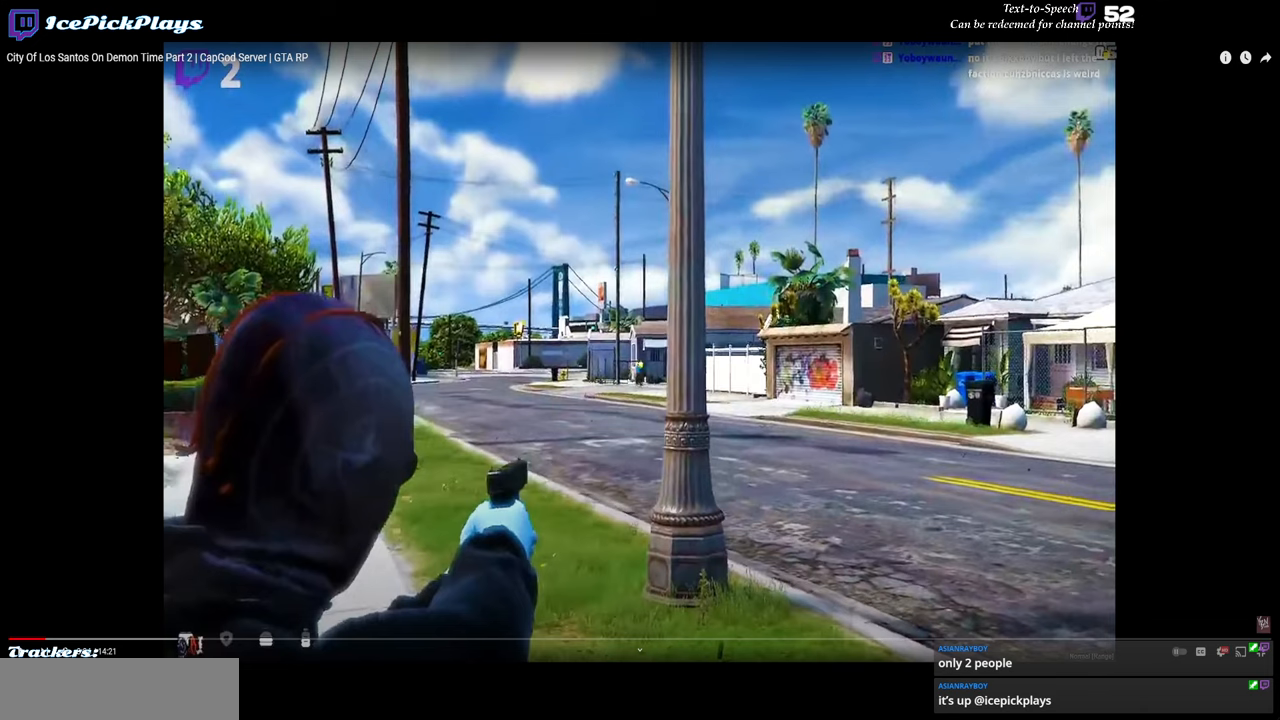
{"keys": [], "mouse": [], "events": [[83, "mouse_left", "down"], [183, "mouse_left", "up"]]}
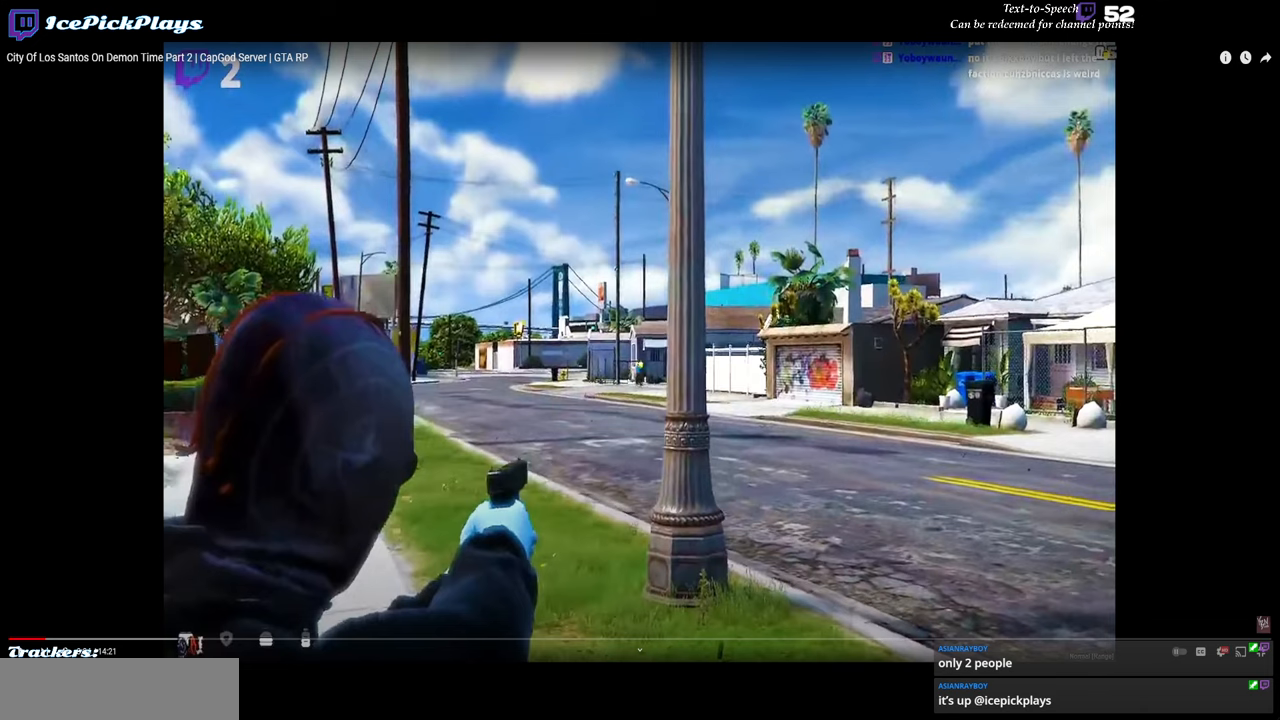
{"keys": [], "mouse": ["left"], "events": [[100, "mouse_left", "down"]]}
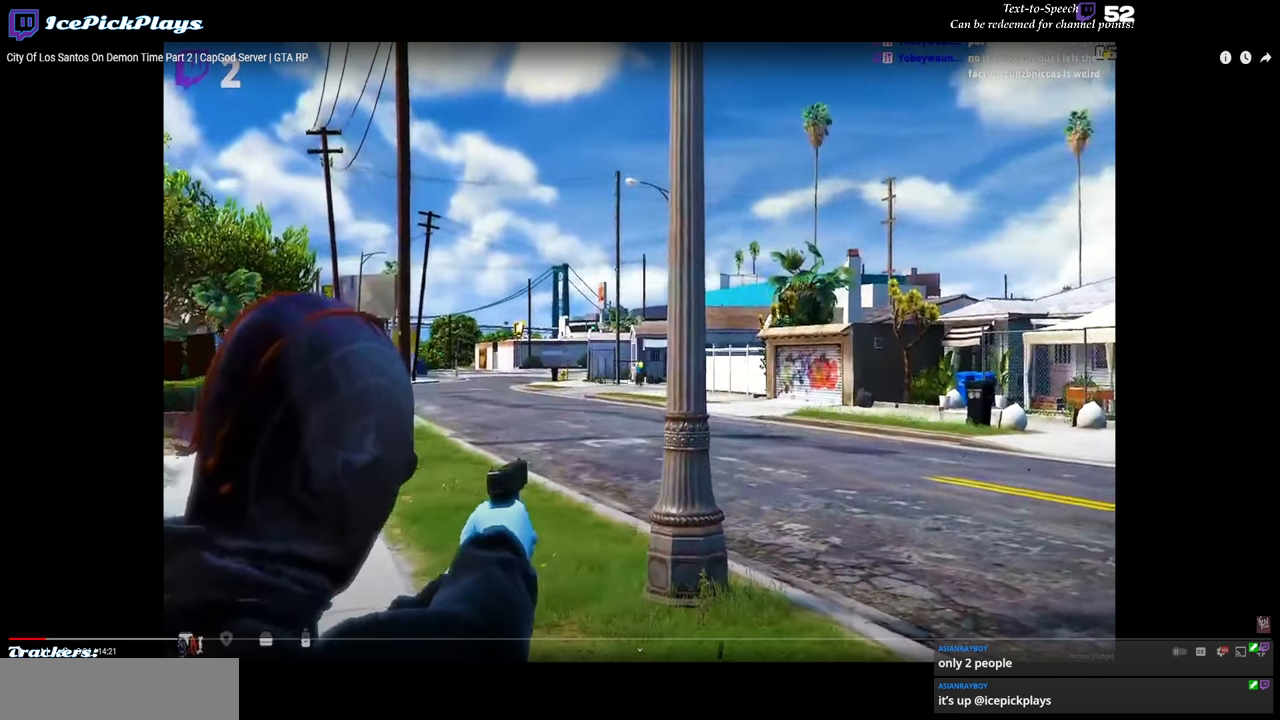
{"keys": [], "mouse": ["left"], "events": []}
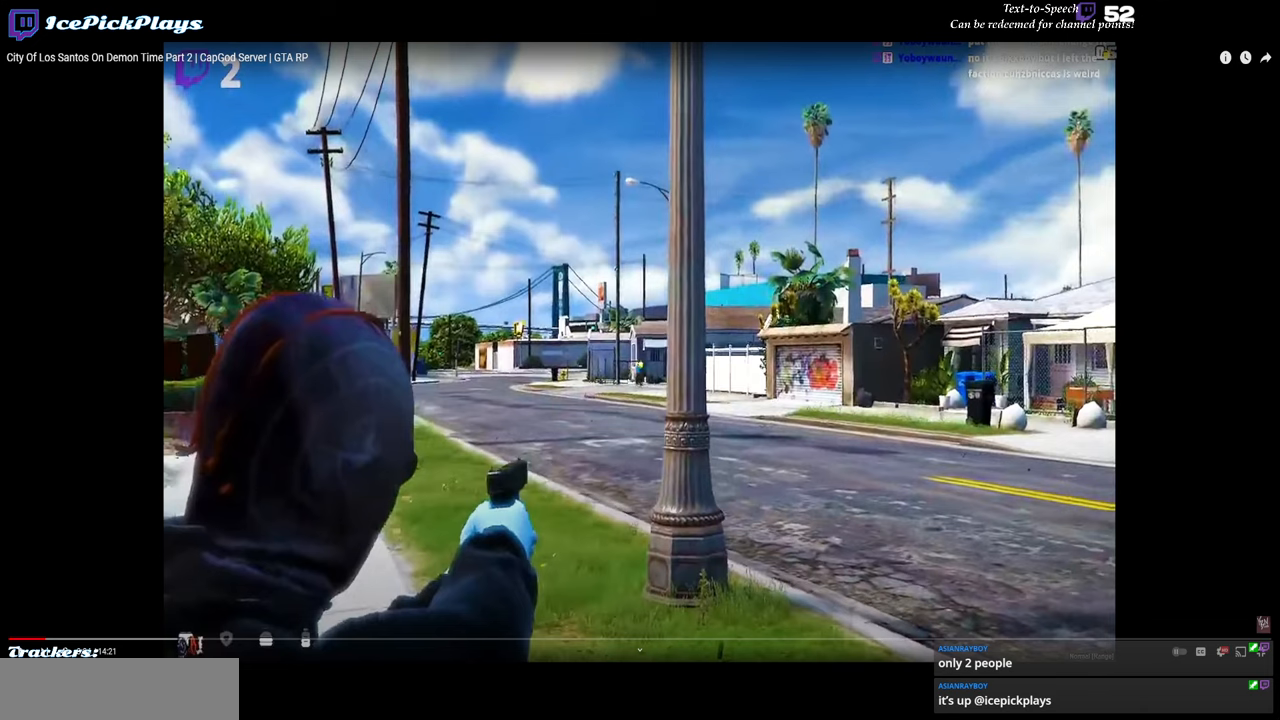
{"keys": [], "mouse": [], "events": [[367, "mouse_left", "up"]]}
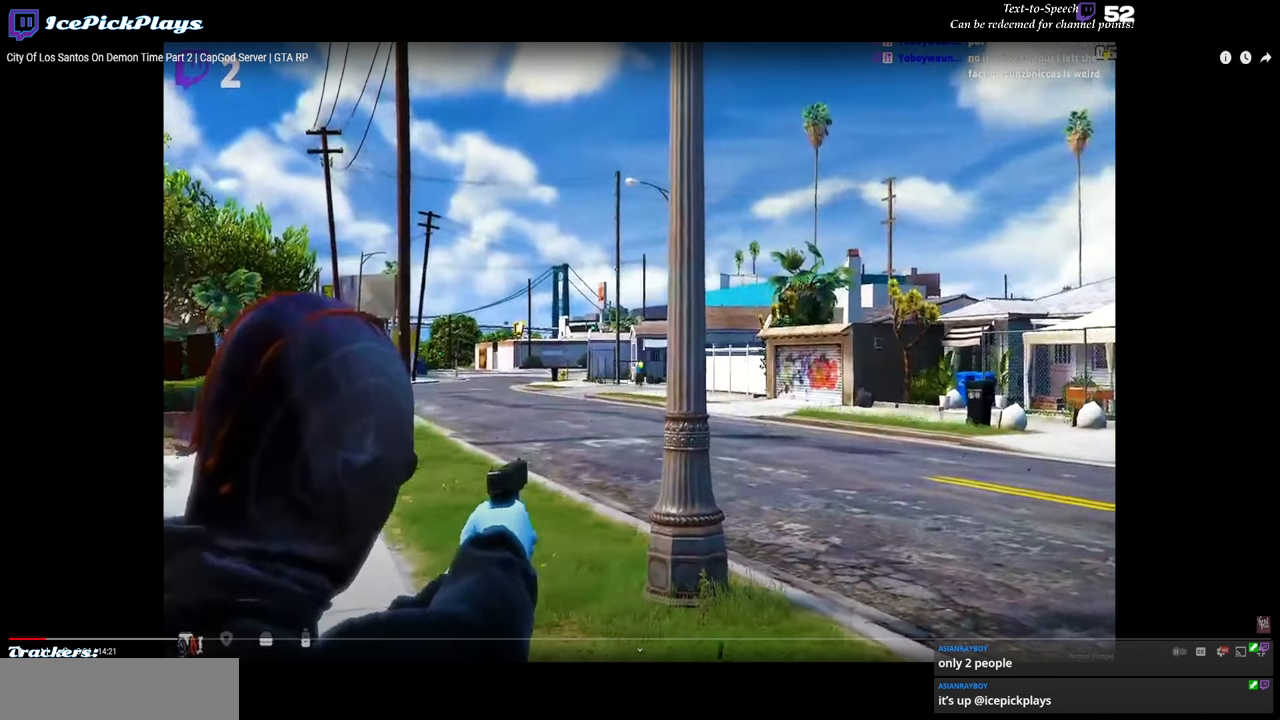
{"keys": [], "mouse": [], "events": [[283, "mouse_left", "down"], [383, "mouse_left", "up"]]}
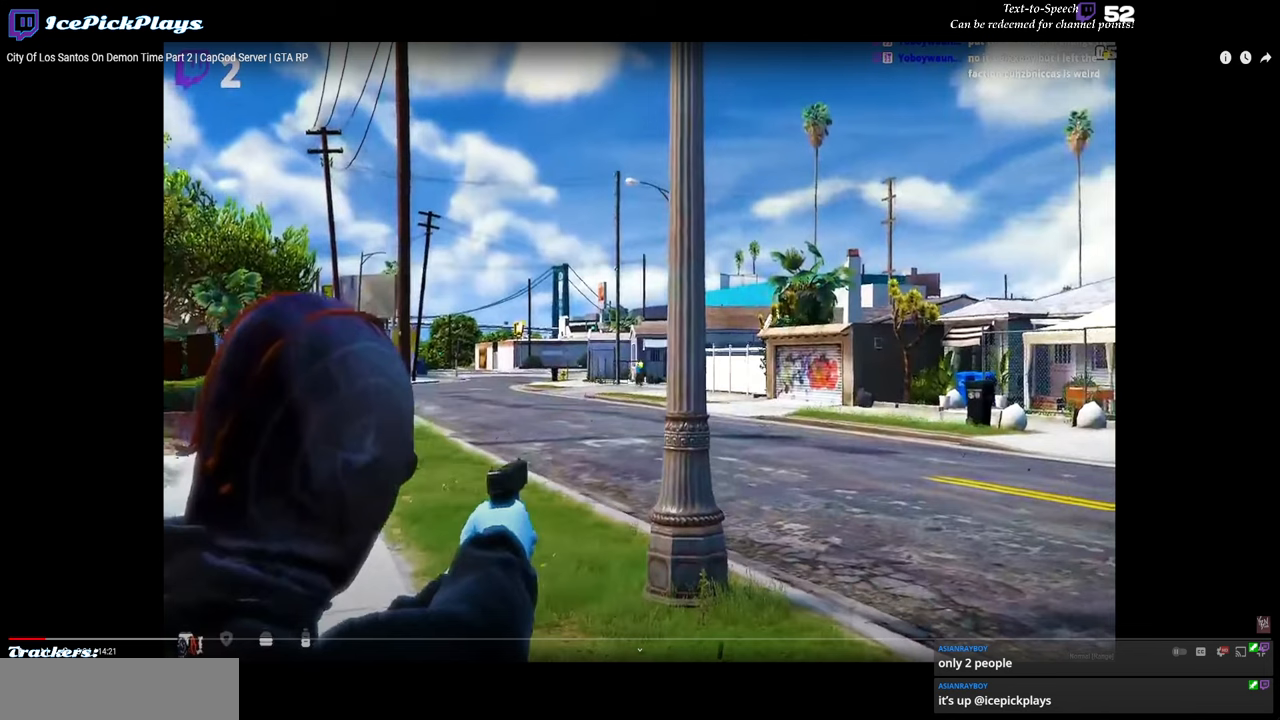
{"keys": [], "mouse": ["left"], "events": [[350, "mouse_left", "down"]]}
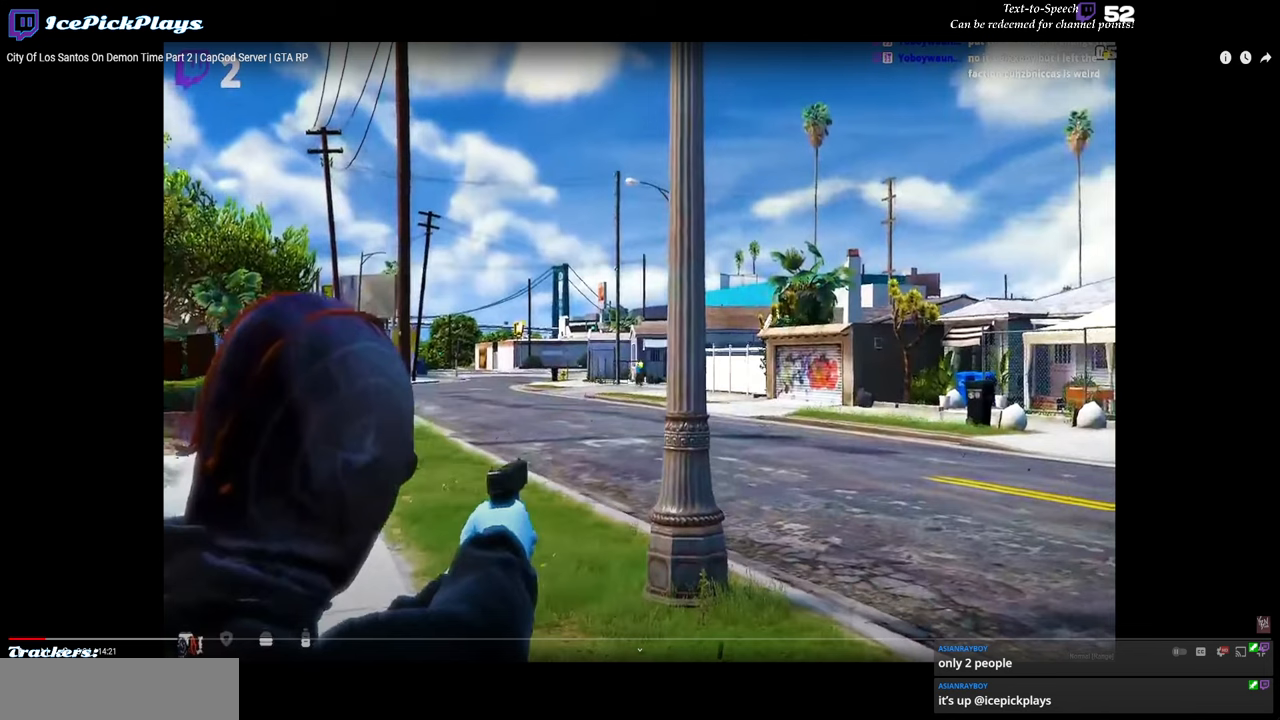
{"keys": [], "mouse": [], "events": [[133, "mouse_left", "up"]]}
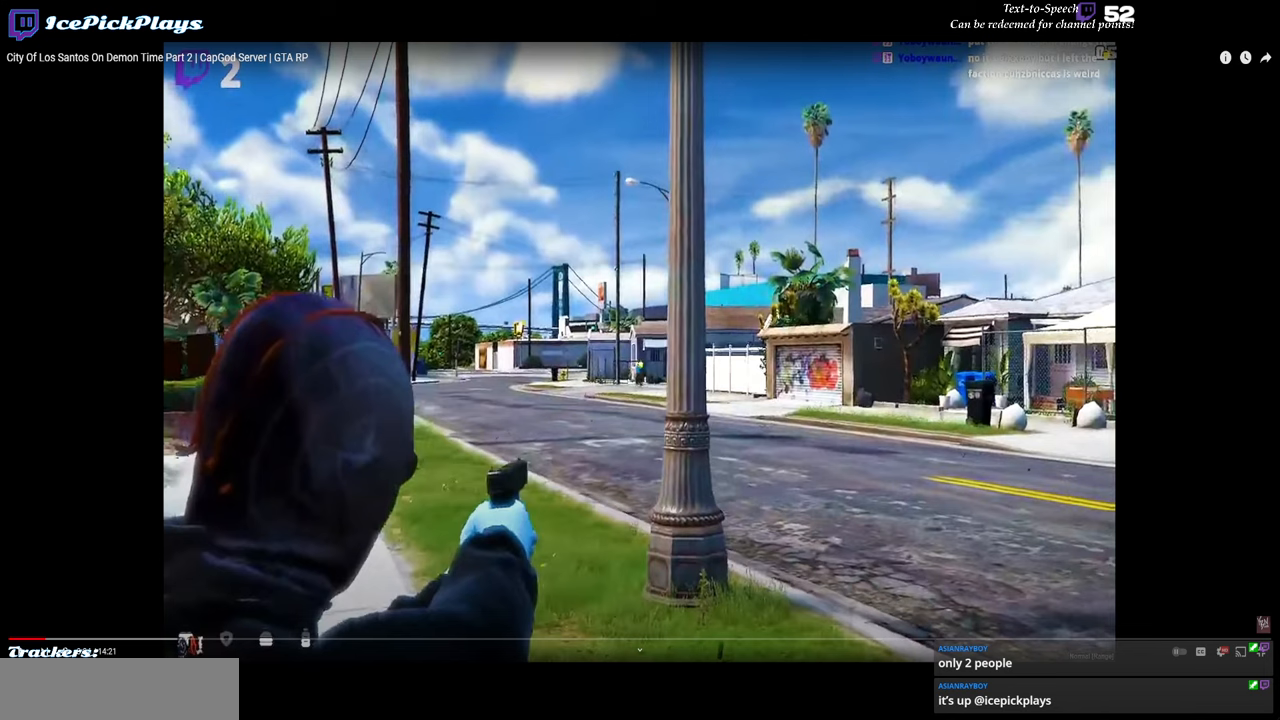
{"keys": [], "mouse": [], "events": [[17, "mouse_left", "down"], [100, "mouse_left", "up"], [433, "mouse_left", "down"], [483, "mouse_left", "up"]]}
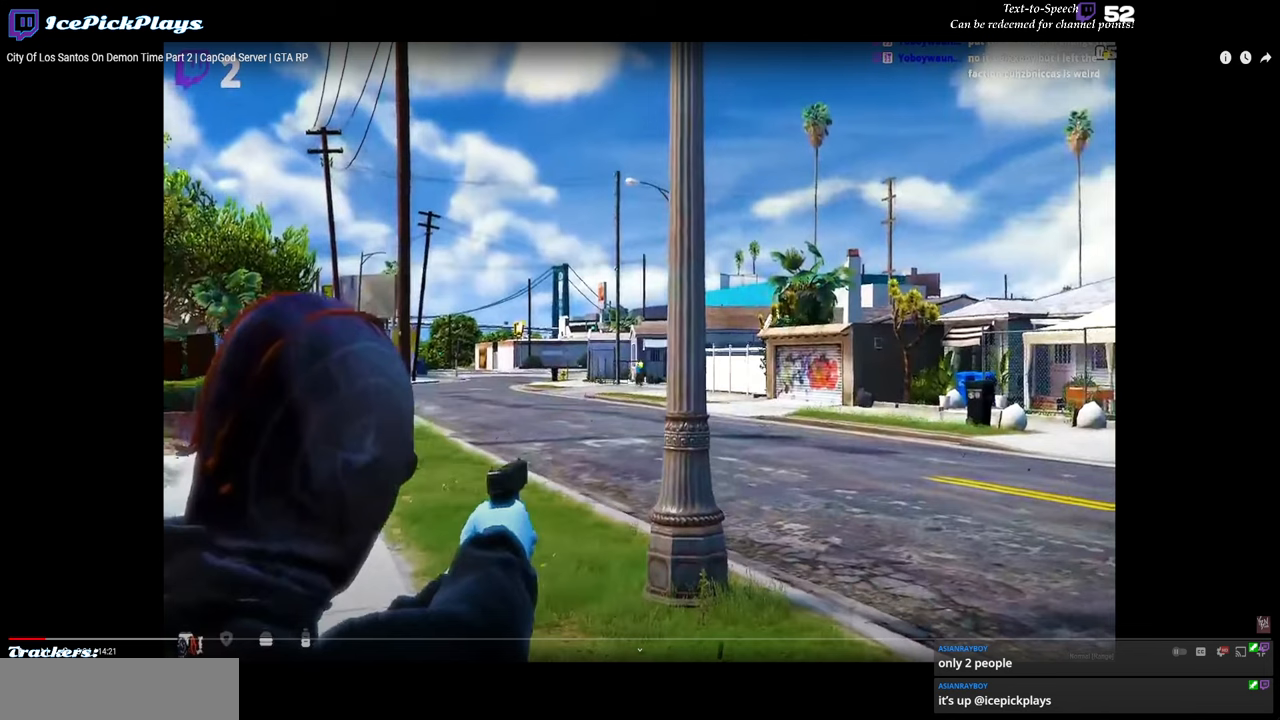
{"keys": [], "mouse": ["left"], "events": [[500, "mouse_left", "down"]]}
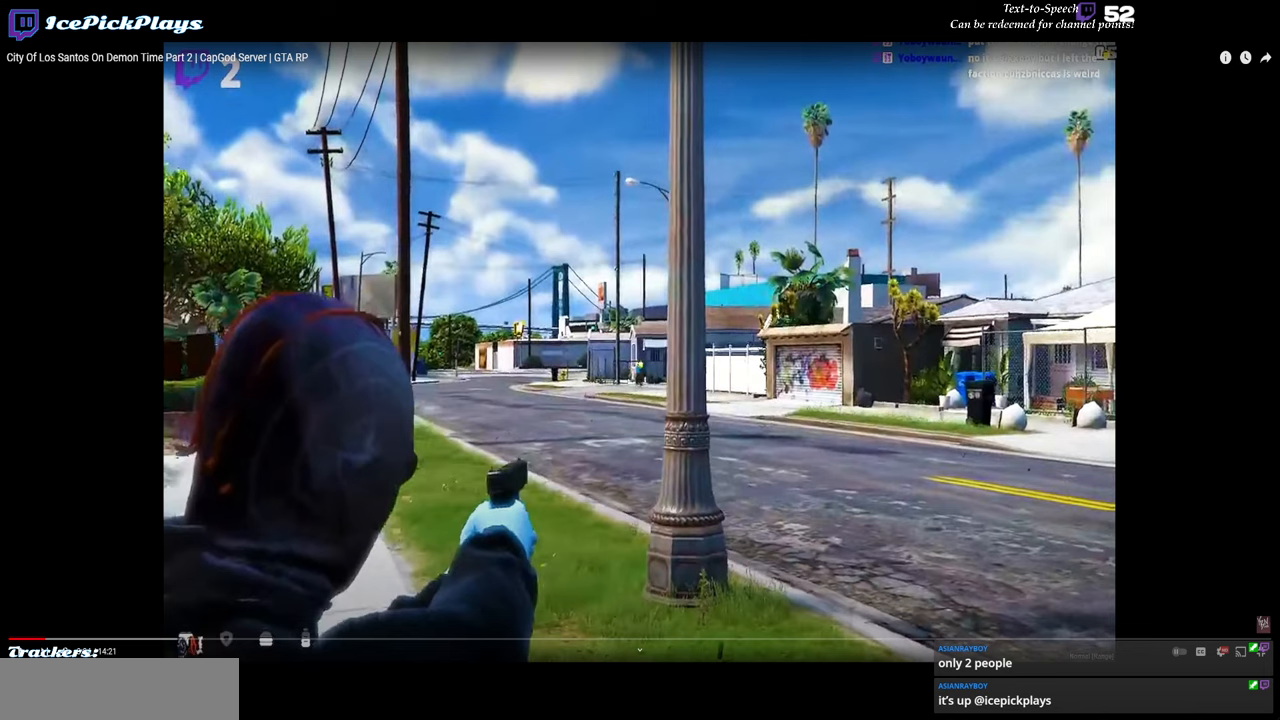
{"keys": [], "mouse": [], "events": [[83, "mouse_left", "up"]]}
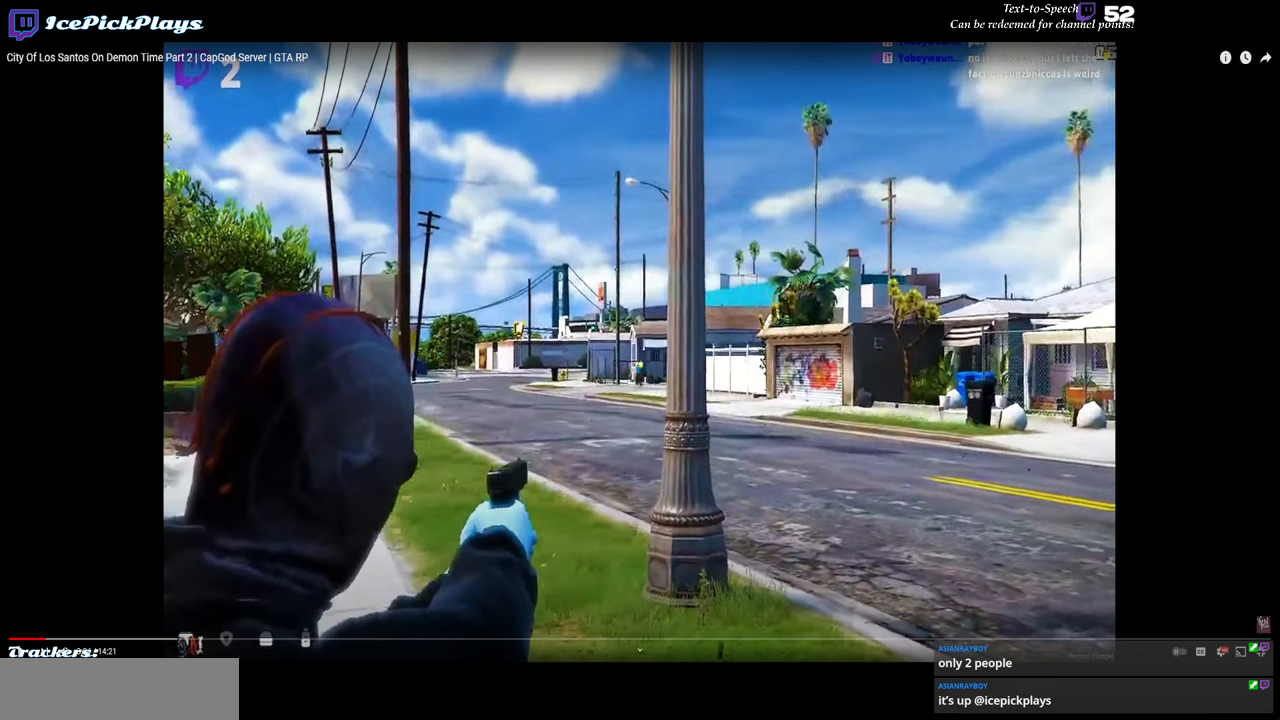
{"keys": [], "mouse": ["left"], "events": [[50, "mouse_left", "down"]]}